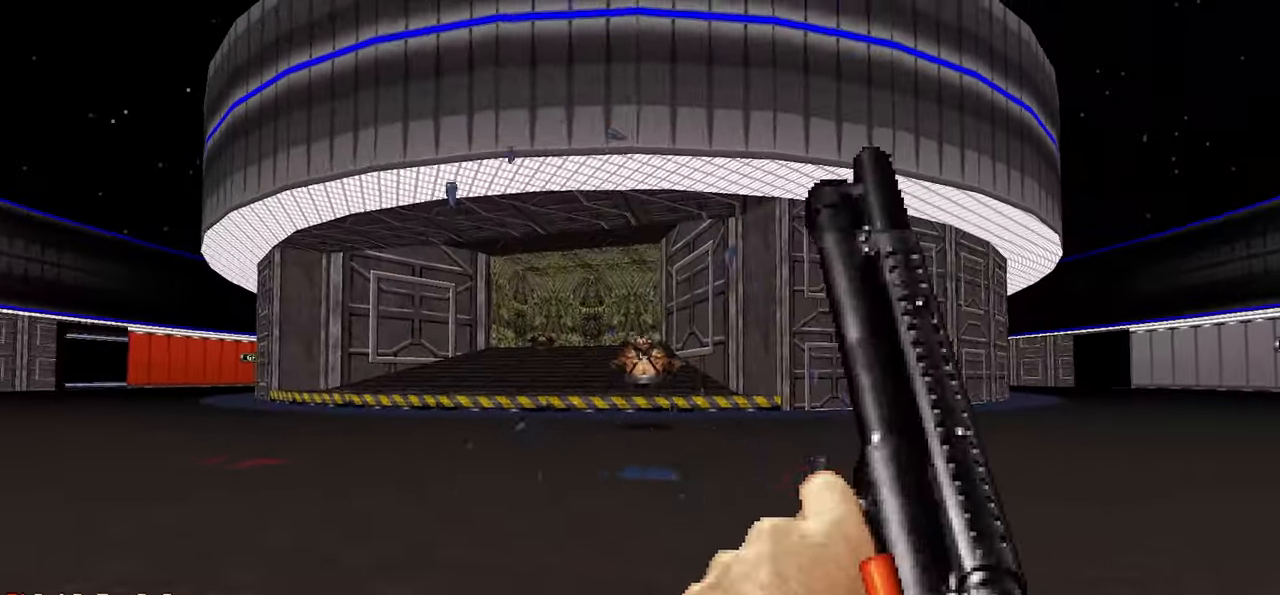
Gameplay with keyboard and mouse; each line is a JSON object with the keys and mouse buttons held at the frame after it. "events" lists presses ("down") and releases ("up") of "1", "2", "3", "4", "a", "alt", "c", "ctrl", "d", "e", "f", "q", "r", "s", "shift", "space", "tab", "v", "w", "x", "z", "mouse_left", "mouse_wheel" and "mouse_right" between this image and that frame as [ms after this image, input, new state], when the widget could be followed in between. "mouse_left", "mouse_wheel", "mouse_right" = the "left", "wheel", "right" buttons of the "mouse" list. No other keys are recorded. "wheel" means that the mouse wheel is clicked or scrolled. "mouse_move" is the direction in which the mouse moves at that frame (one of eight, or "still"), when it could be read.
{"keys": [], "mouse": [], "mouse_move": "left", "events": [[133, "d", "down"], [133, "w", "up"], [400, "d", "up"]]}
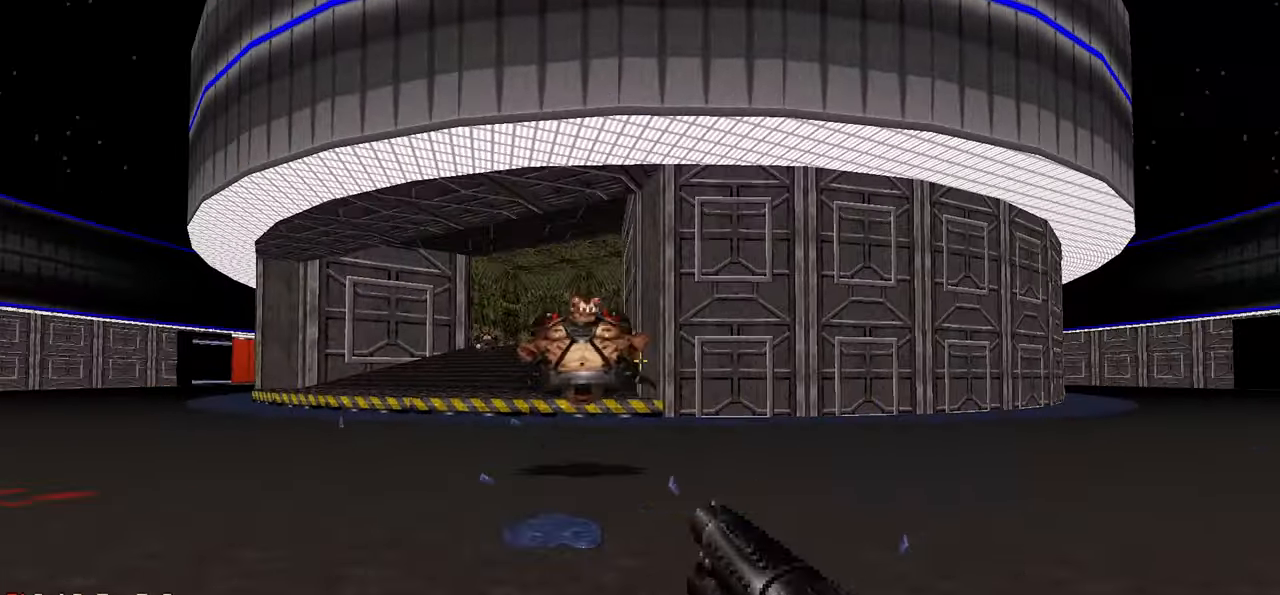
{"keys": [], "mouse": [], "mouse_move": "left", "events": [[183, "d", "down"], [183, "mouse_left", "down"], [267, "s", "down"], [367, "d", "up"], [417, "mouse_left", "up"], [467, "s", "up"]]}
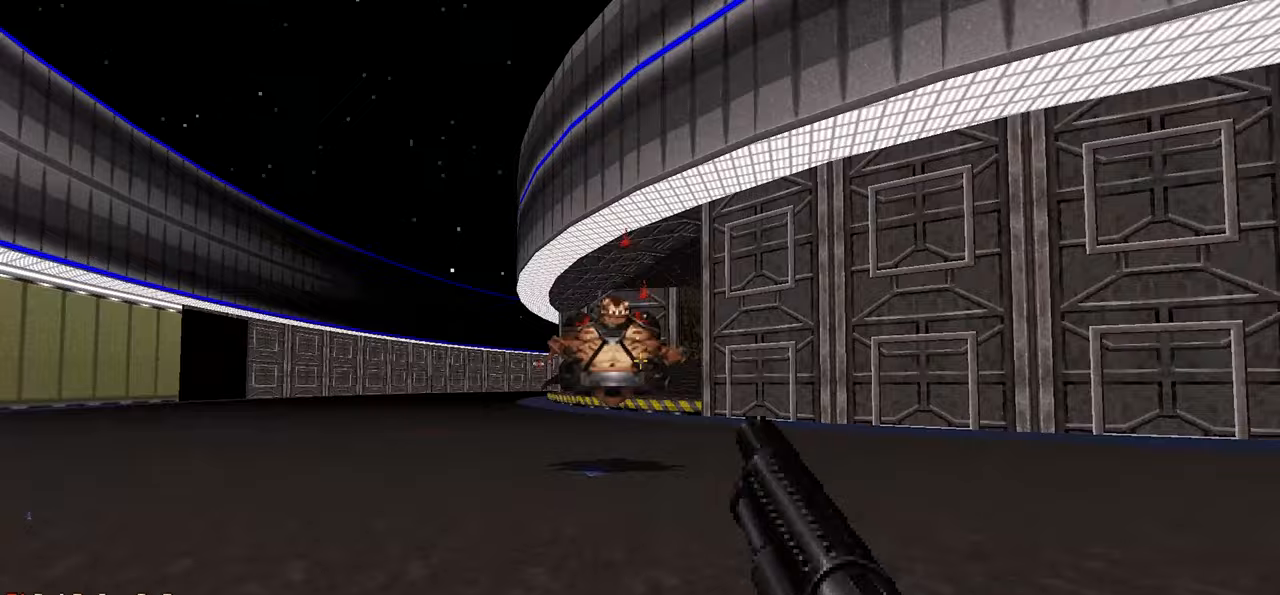
{"keys": [], "mouse": ["left"], "mouse_move": "left", "events": [[200, "s", "down"], [250, "d", "down"], [300, "s", "up"], [350, "d", "up"], [383, "mouse_left", "down"]]}
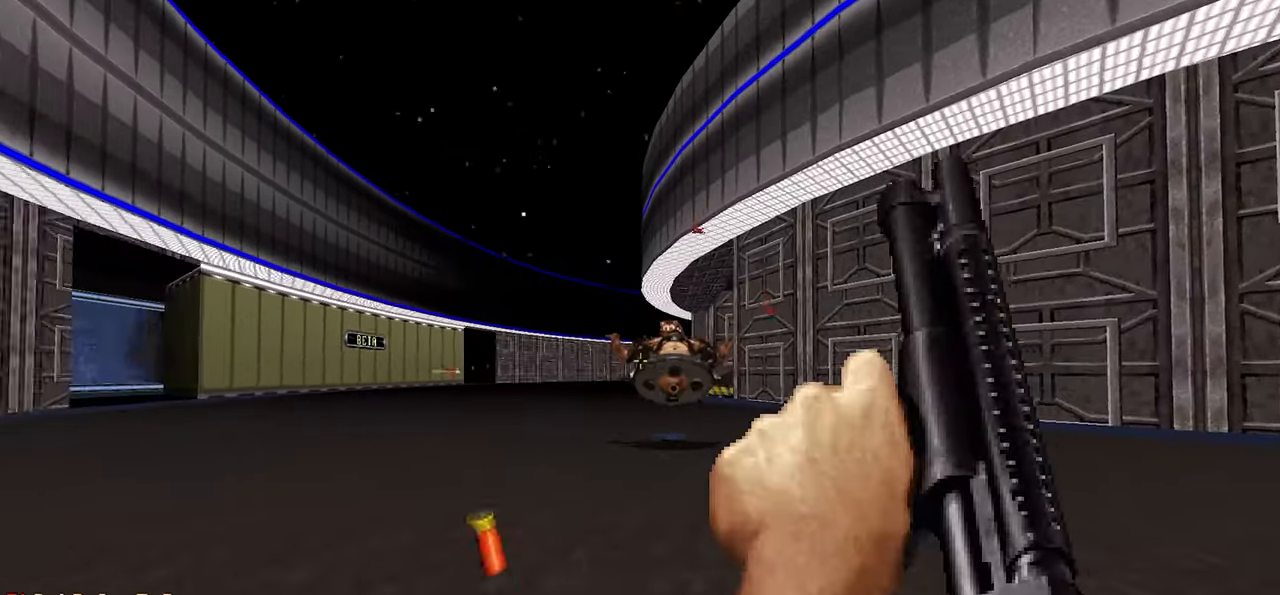
{"keys": [], "mouse": [], "mouse_move": "up-left", "events": [[117, "d", "down"], [117, "s", "down"], [167, "s", "up"], [350, "mouse_left", "up"], [400, "d", "up"]]}
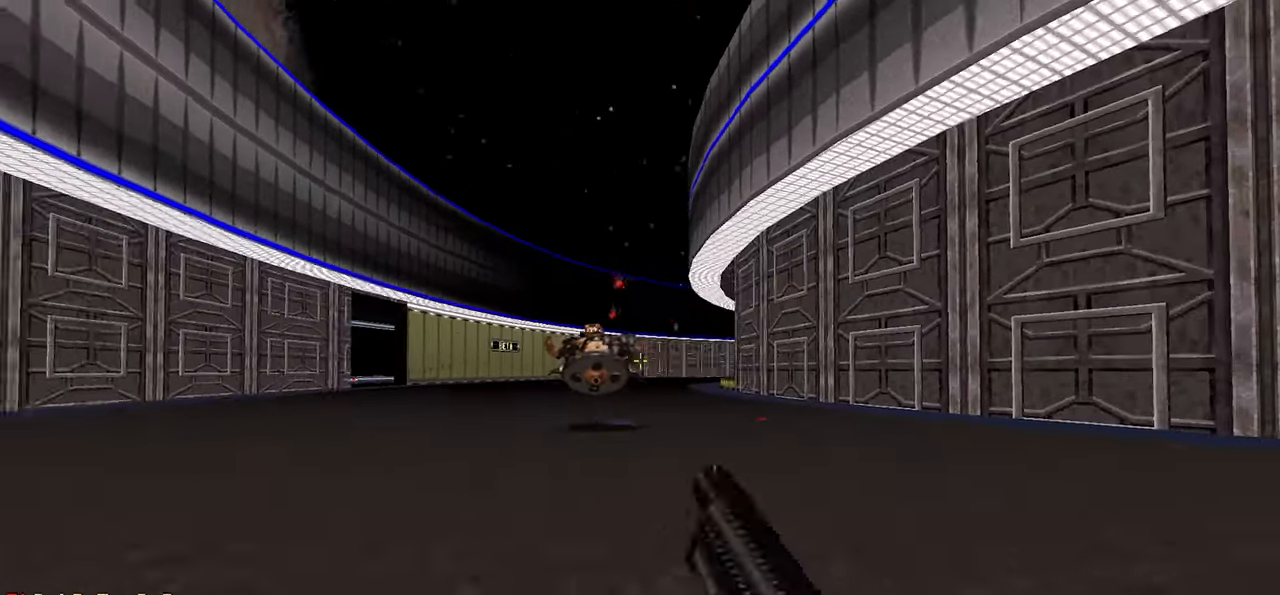
{"keys": ["d"], "mouse": [], "mouse_move": "left", "events": [[50, "d", "down"], [183, "d", "up"], [283, "d", "down"], [317, "d", "up"], [417, "d", "down"]]}
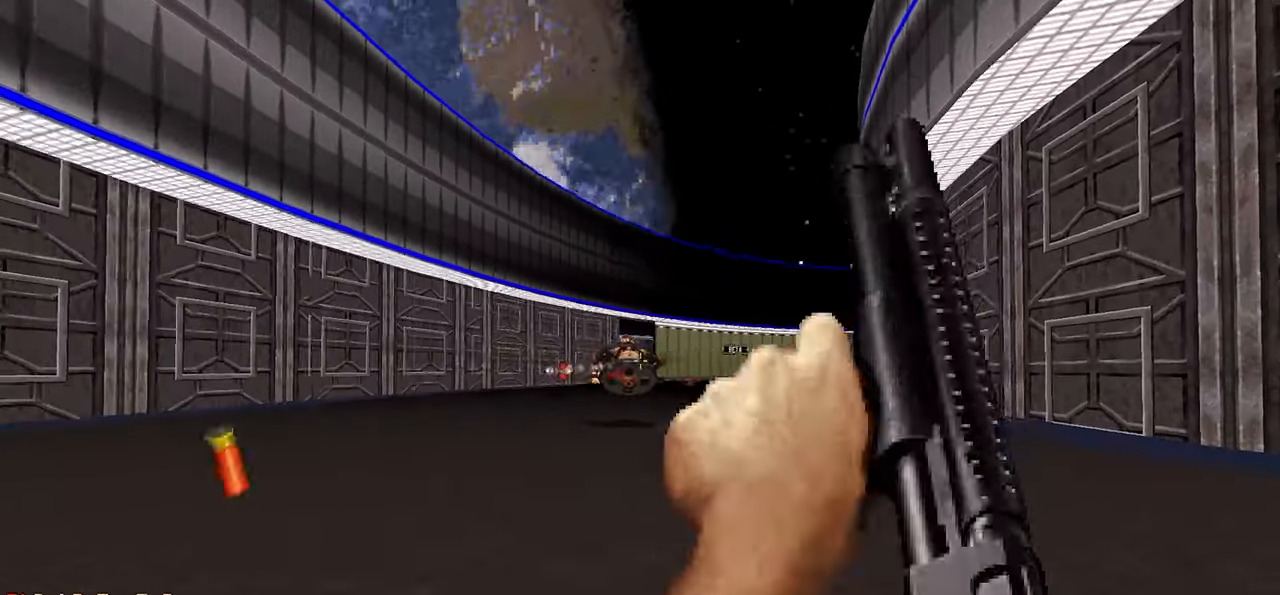
{"keys": ["s"], "mouse": [], "mouse_move": "left", "events": [[17, "d", "up"], [50, "mouse_left", "down"], [50, "w", "down"], [150, "d", "down"], [250, "d", "up"], [333, "w", "up"], [483, "mouse_left", "up"], [483, "s", "down"]]}
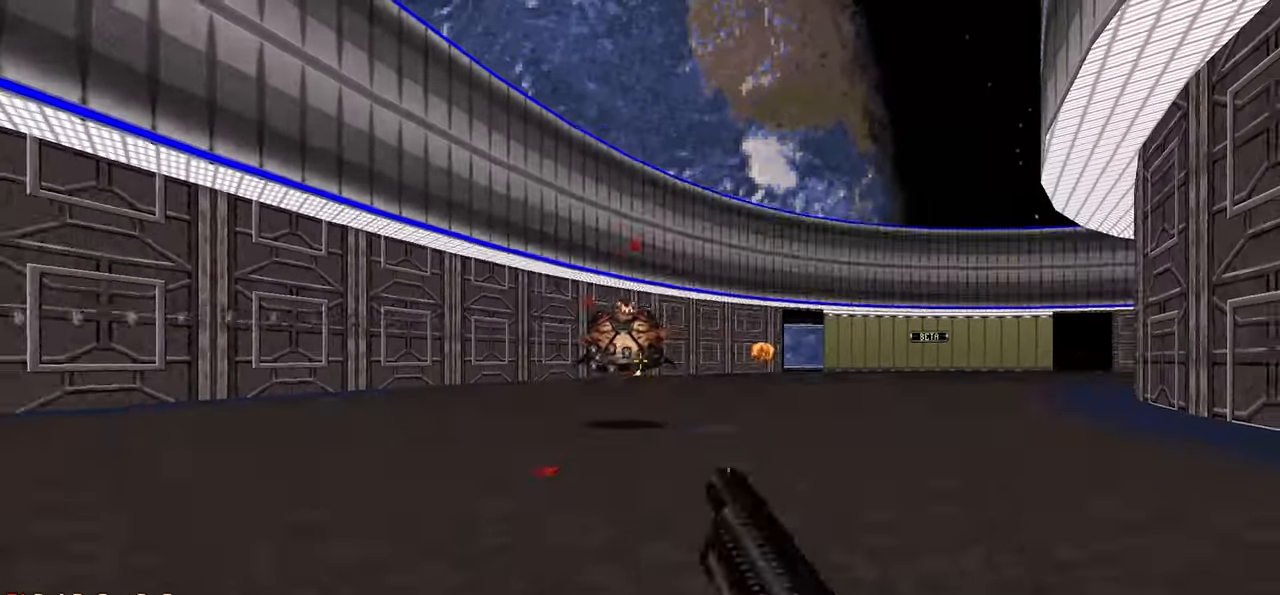
{"keys": [], "mouse": ["left"], "mouse_move": "right", "events": [[33, "a", "down"], [83, "a", "up"], [83, "s", "up"], [167, "a", "down"], [267, "a", "up"], [350, "a", "down"], [350, "mouse_left", "down"], [350, "w", "down"], [450, "a", "up"], [450, "w", "up"]]}
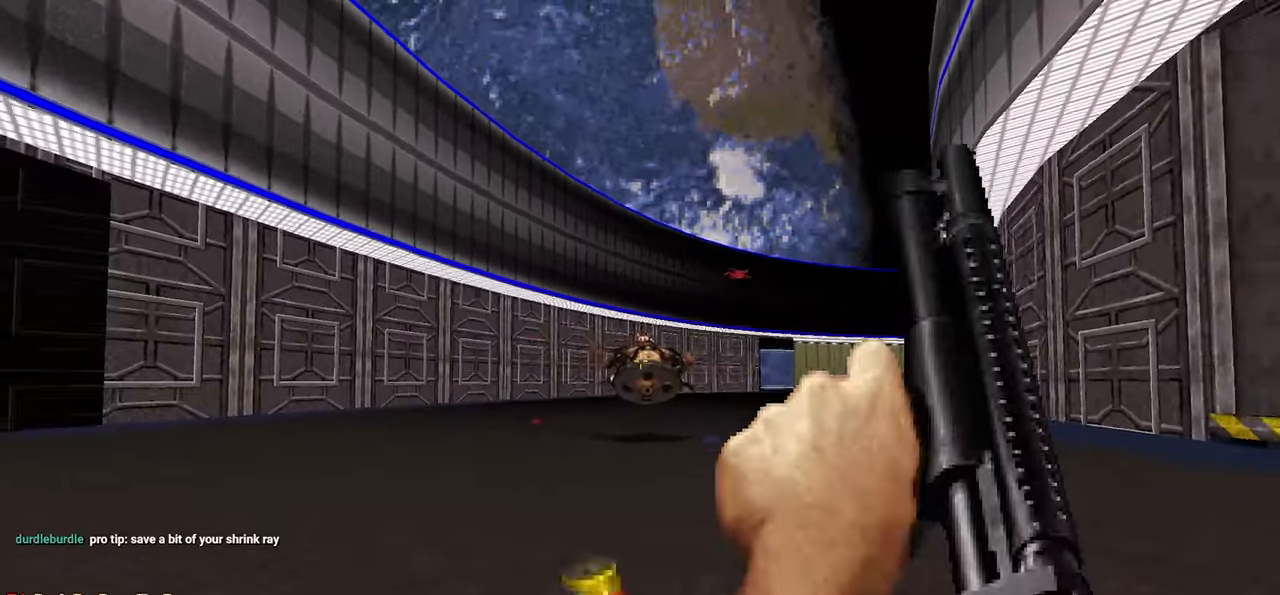
{"keys": [], "mouse": ["left"], "mouse_move": "right", "events": [[83, "a", "down"], [183, "a", "up"], [267, "a", "down"], [467, "a", "up"]]}
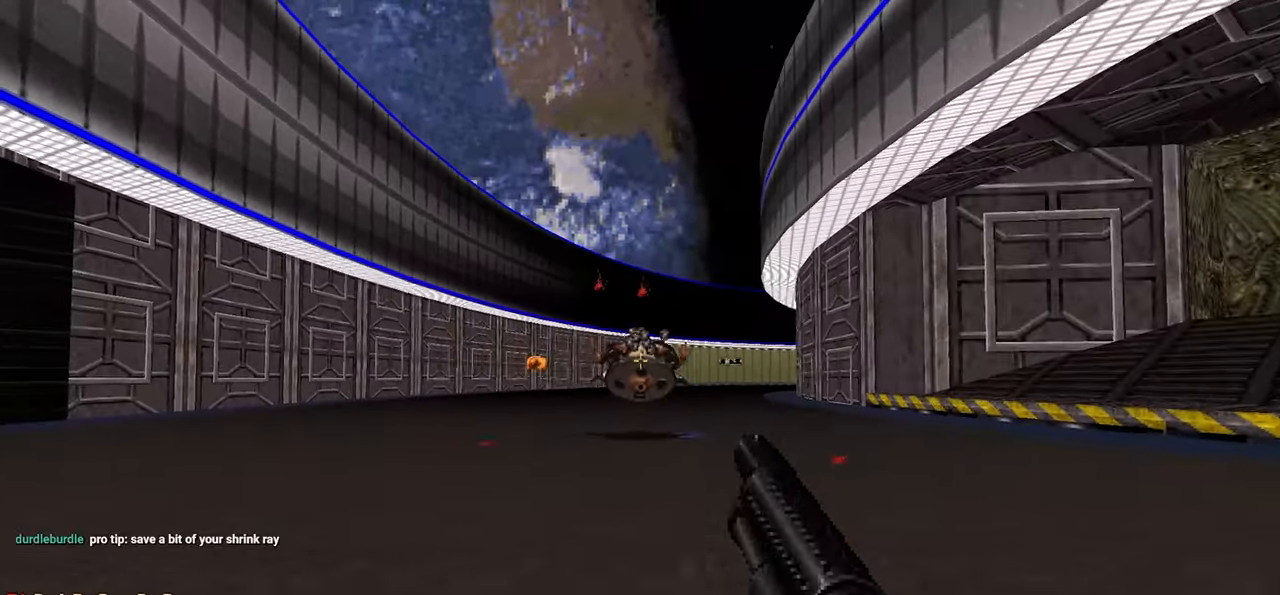
{"keys": ["a", "w"], "mouse": ["left"], "mouse_move": "right", "events": [[17, "mouse_left", "up"], [67, "a", "down"], [150, "a", "up"], [250, "a", "down"], [383, "a", "up"], [433, "a", "down"], [433, "w", "down"], [483, "mouse_left", "down"]]}
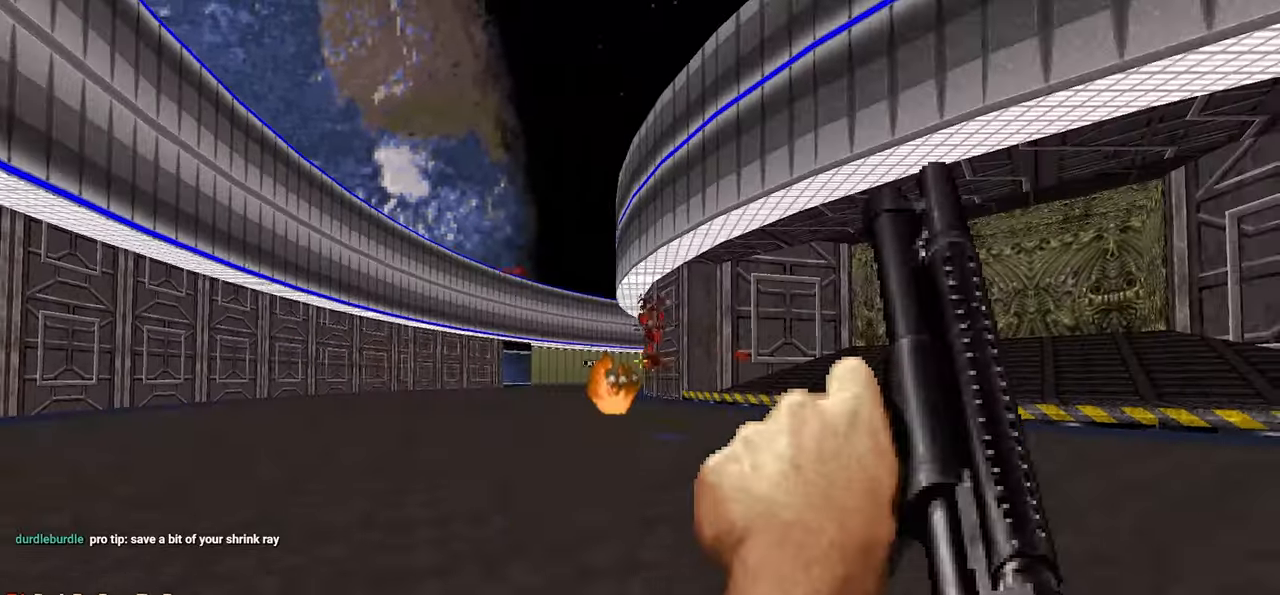
{"keys": [], "mouse": [], "mouse_move": "right", "events": [[67, "a", "up"], [67, "w", "up"], [217, "a", "down"], [300, "a", "up"], [400, "mouse_left", "up"]]}
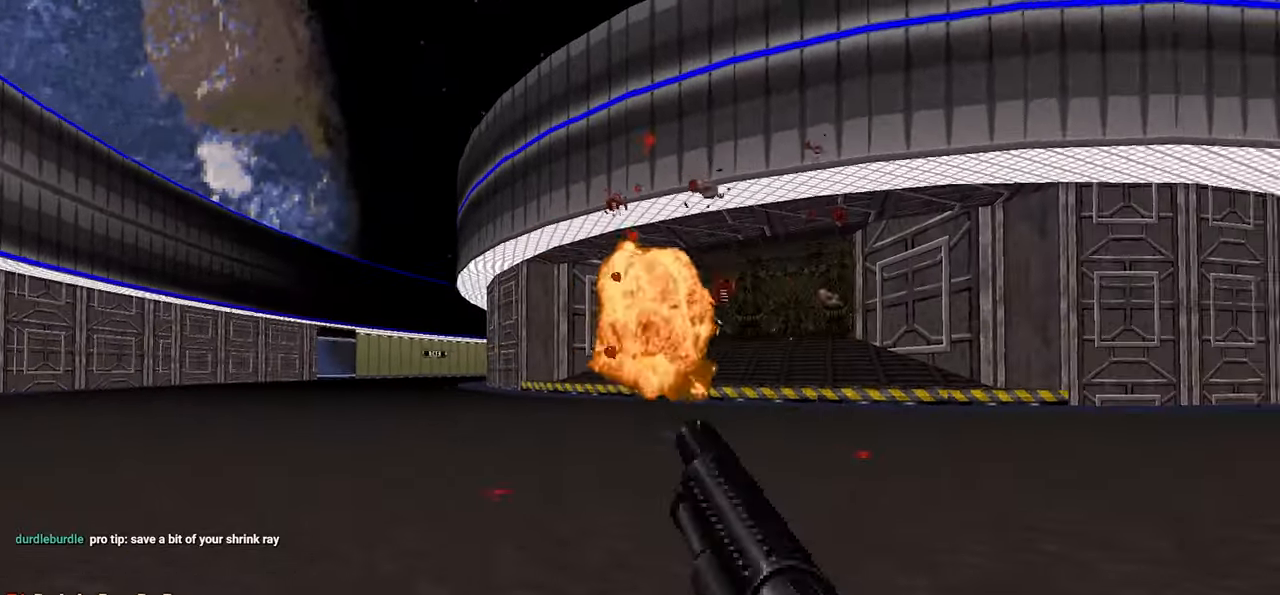
{"keys": [], "mouse": [], "mouse_move": "still", "events": []}
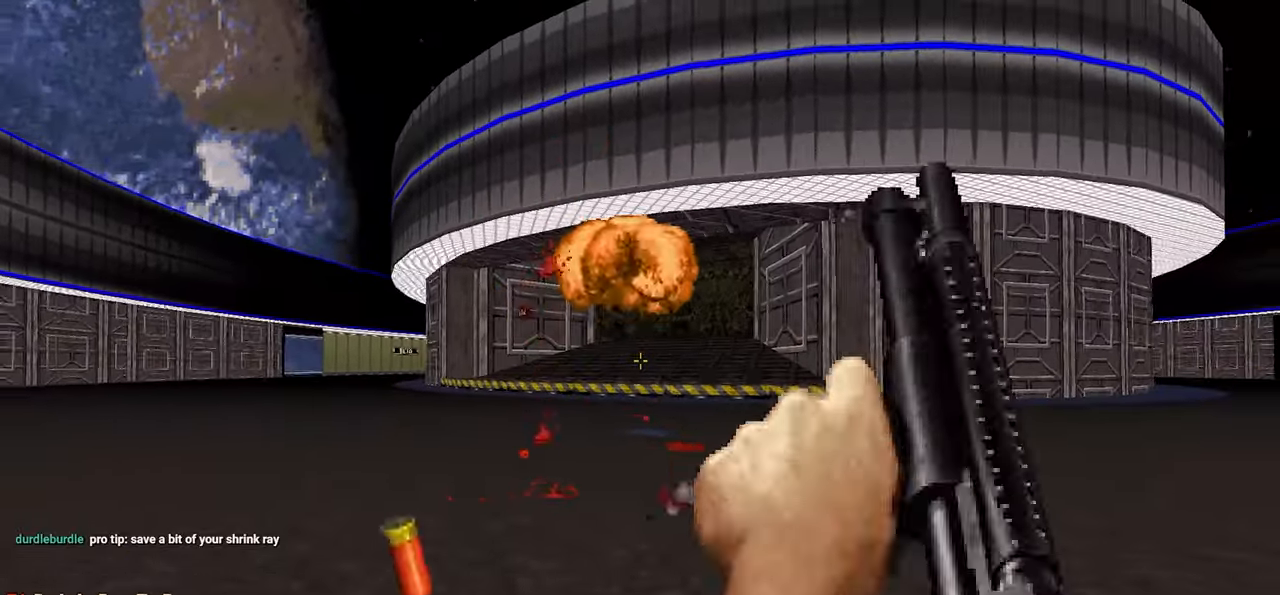
{"keys": [], "mouse": [], "mouse_move": "right", "events": [[150, "d", "down"], [300, "d", "up"]]}
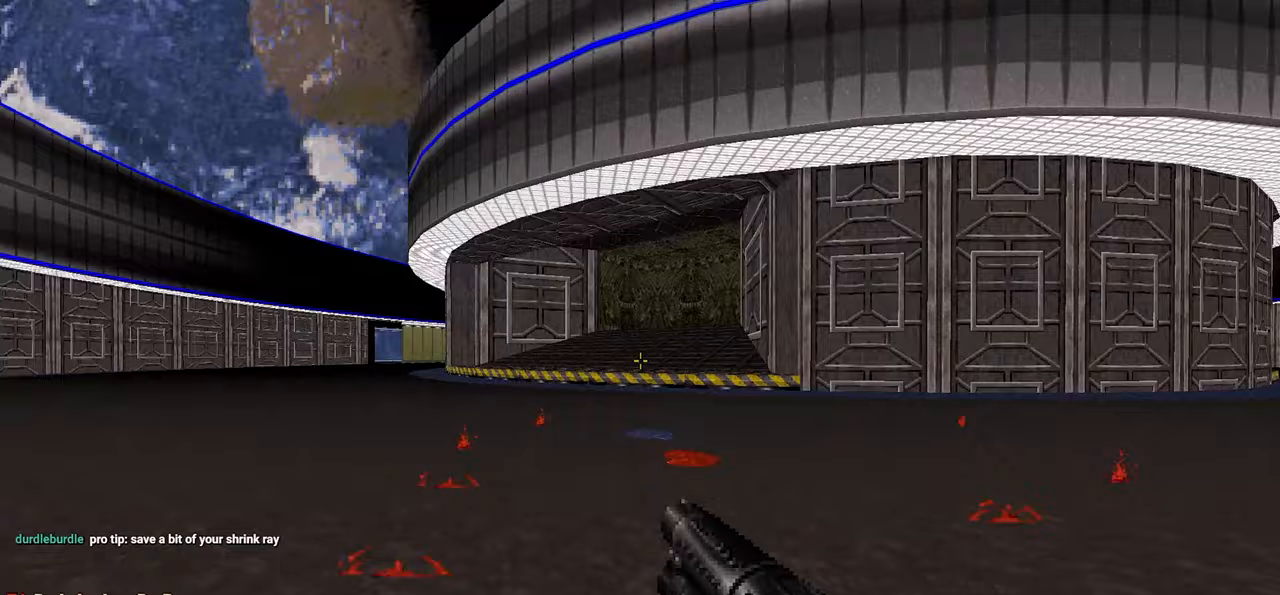
{"keys": [], "mouse": [], "mouse_move": "right", "events": []}
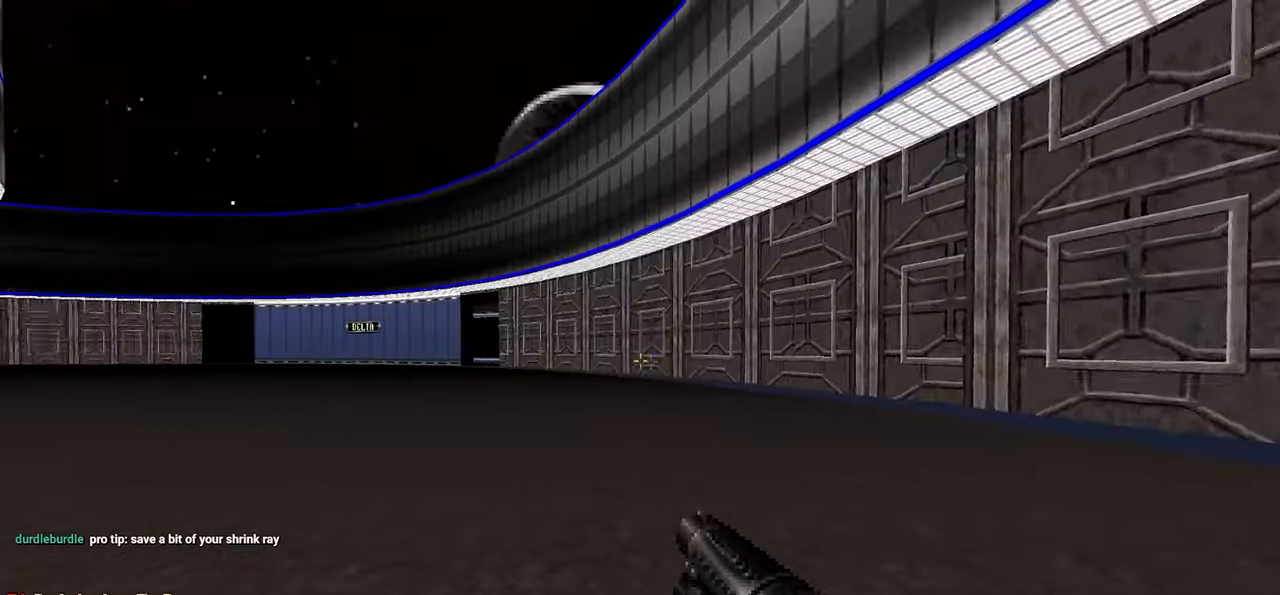
{"keys": ["d", "w"], "mouse": [], "mouse_move": "right", "events": [[133, "w", "down"], [183, "d", "down"]]}
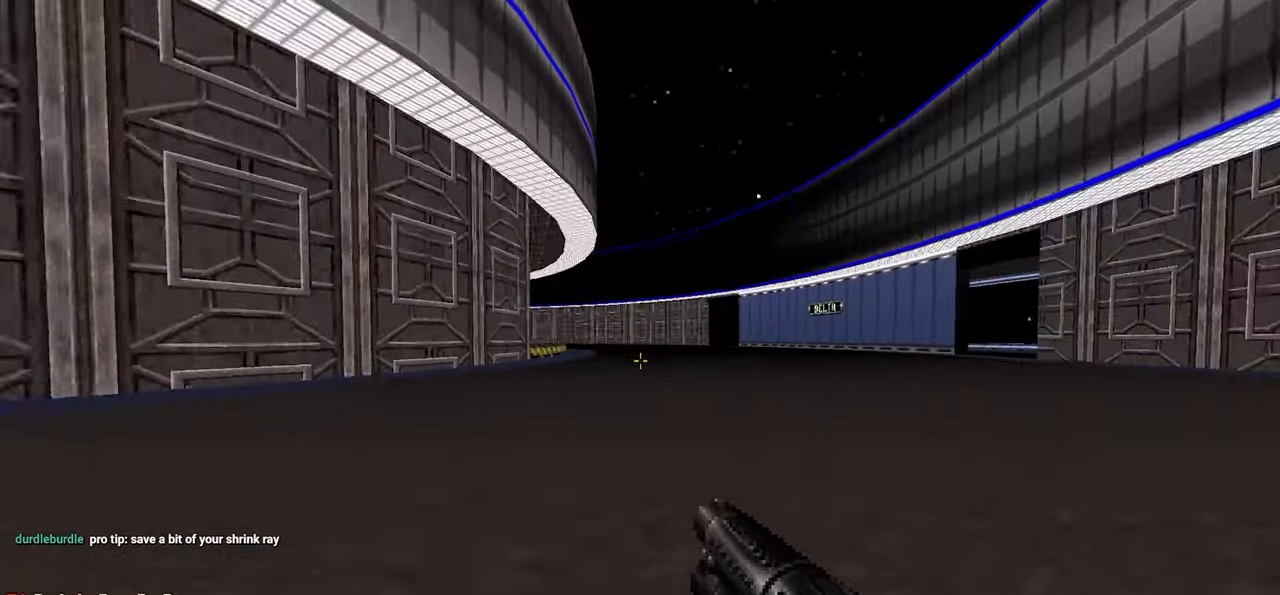
{"keys": ["w"], "mouse": [], "mouse_move": "left", "events": [[17, "a", "down"], [17, "d", "up"], [150, "a", "up"], [333, "a", "down"], [383, "a", "up"]]}
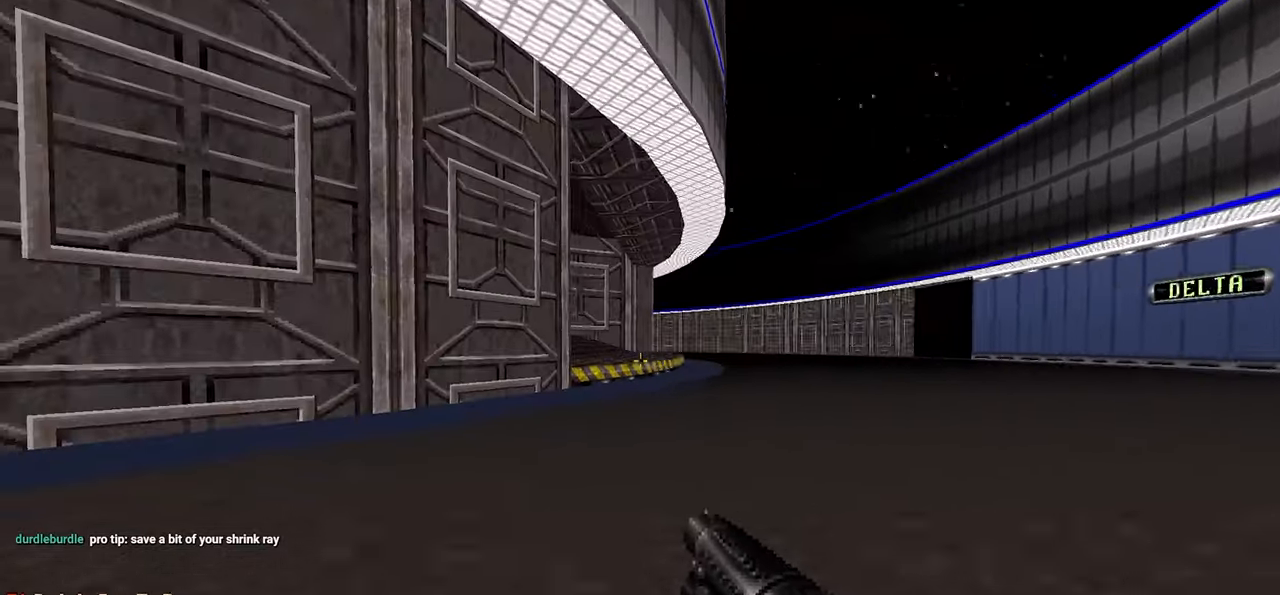
{"keys": ["w"], "mouse": [], "mouse_move": "left", "events": [[117, "d", "down"], [267, "d", "up"]]}
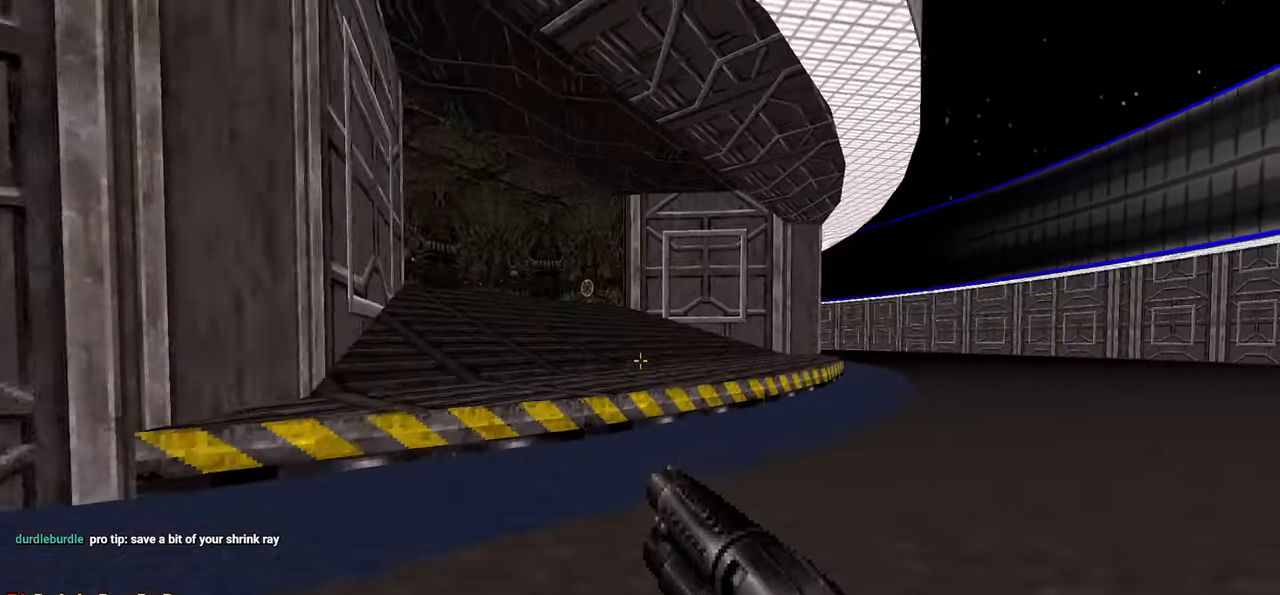
{"keys": ["d"], "mouse": [], "mouse_move": "right", "events": [[133, "w", "up"], [233, "d", "down"], [317, "d", "up"], [417, "d", "down"]]}
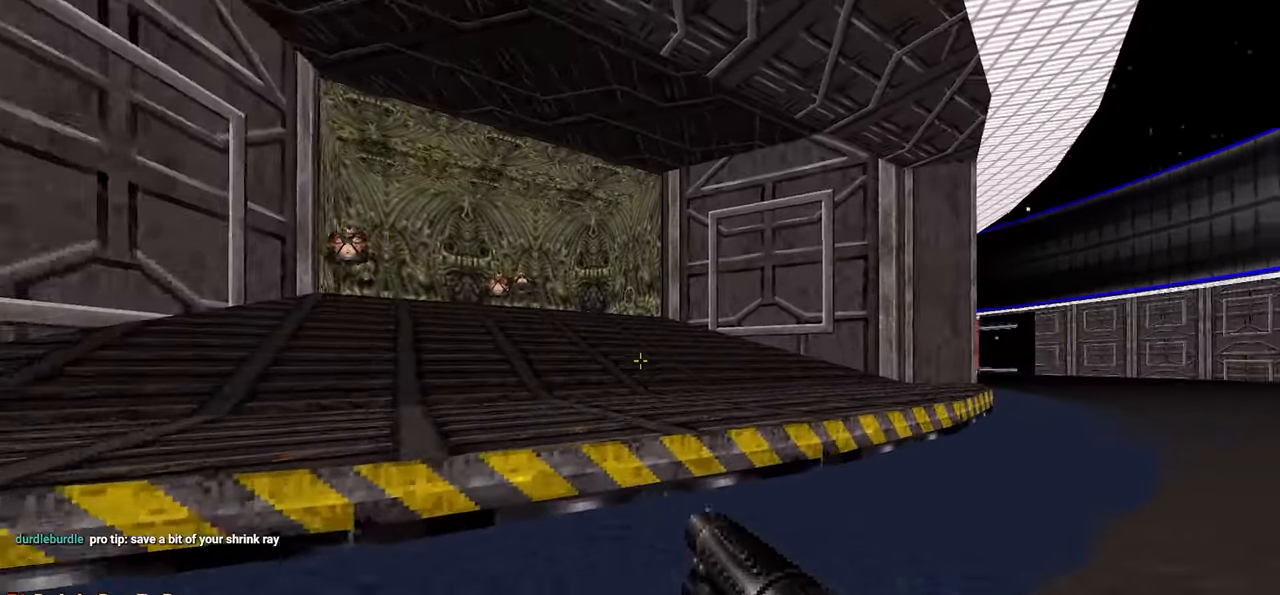
{"keys": ["d", "w"], "mouse": [], "mouse_move": "still", "events": [[100, "w", "down"]]}
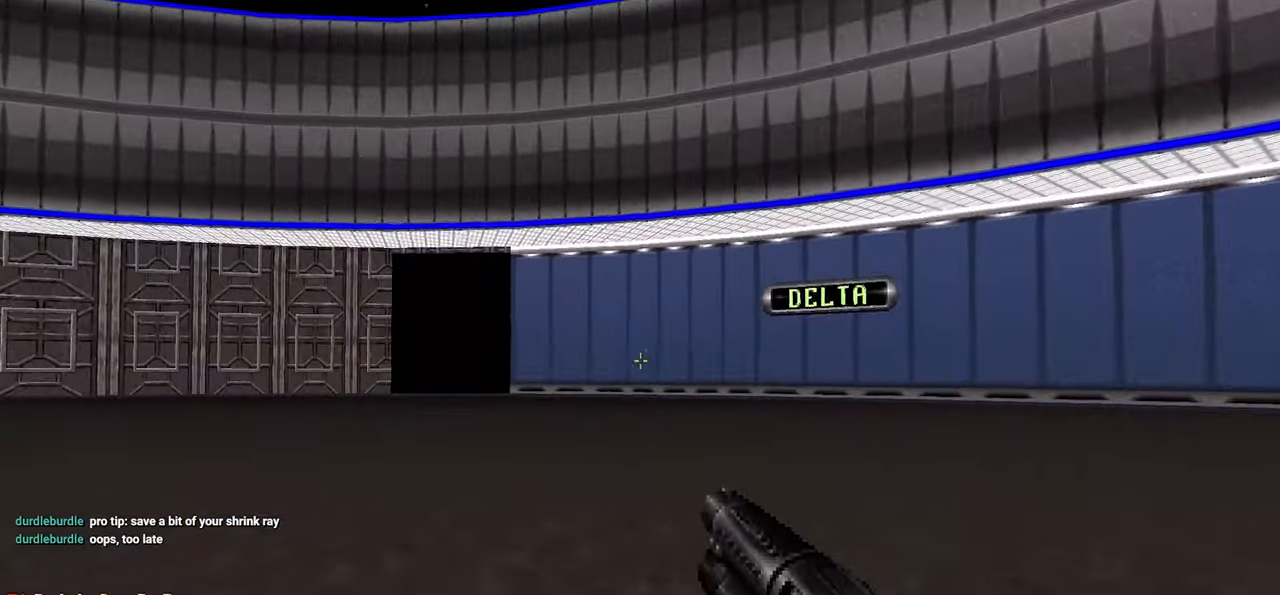
{"keys": ["w"], "mouse": [], "mouse_move": "still", "events": [[167, "d", "up"]]}
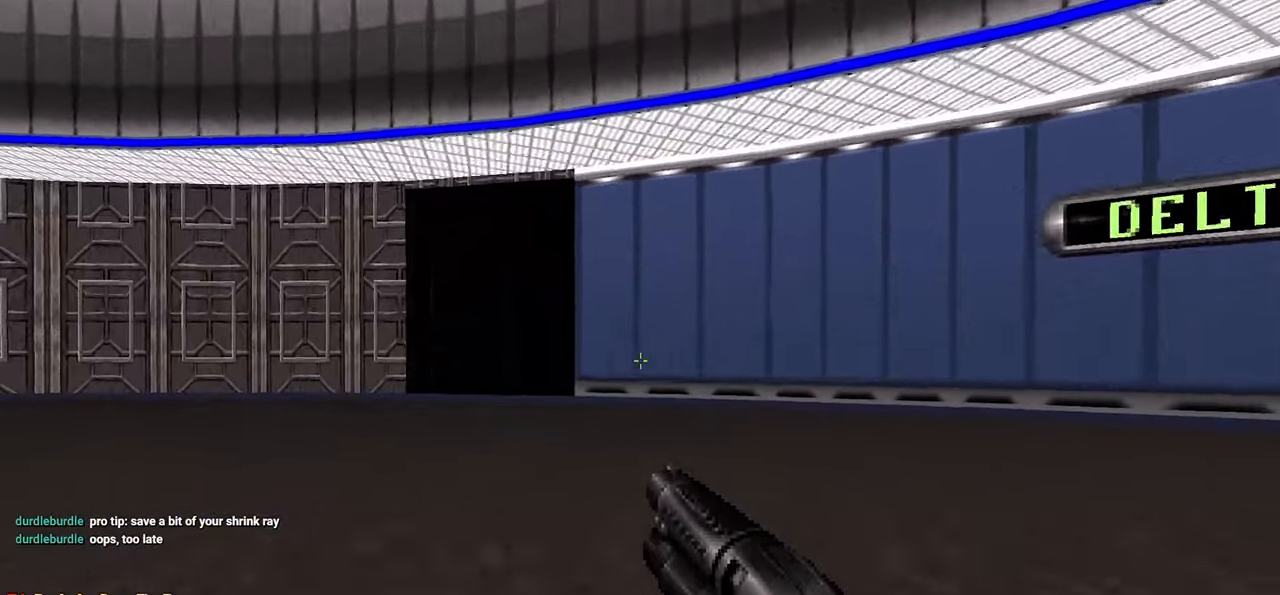
{"keys": ["w"], "mouse": [], "mouse_move": "right", "events": []}
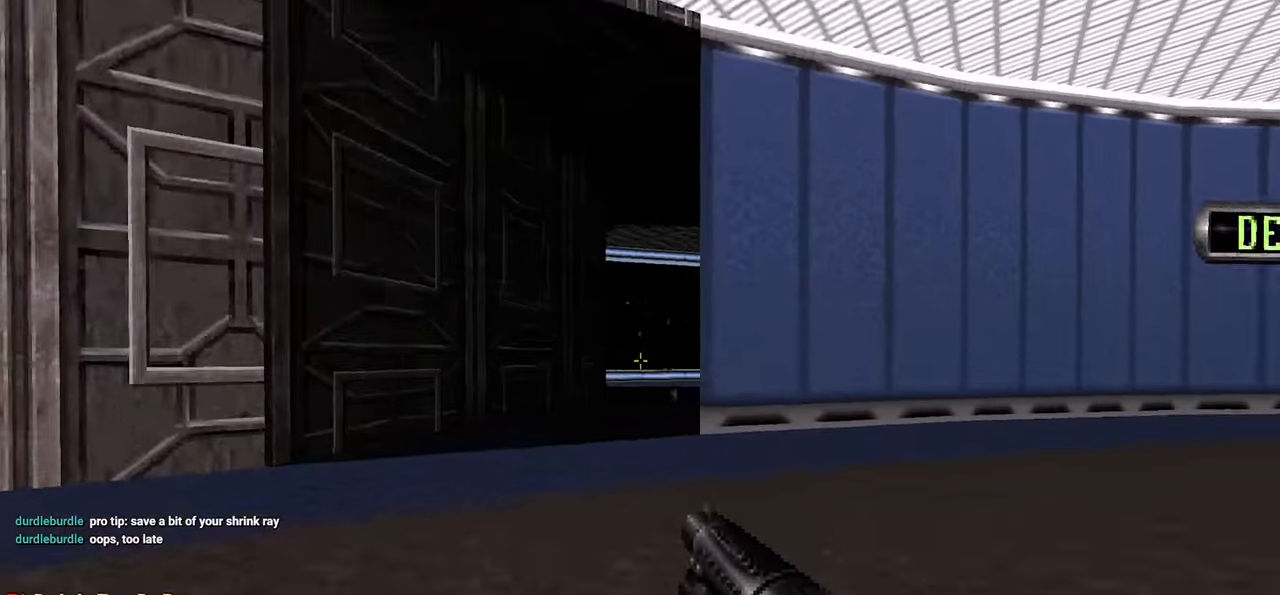
{"keys": ["w"], "mouse": [], "mouse_move": "still", "events": []}
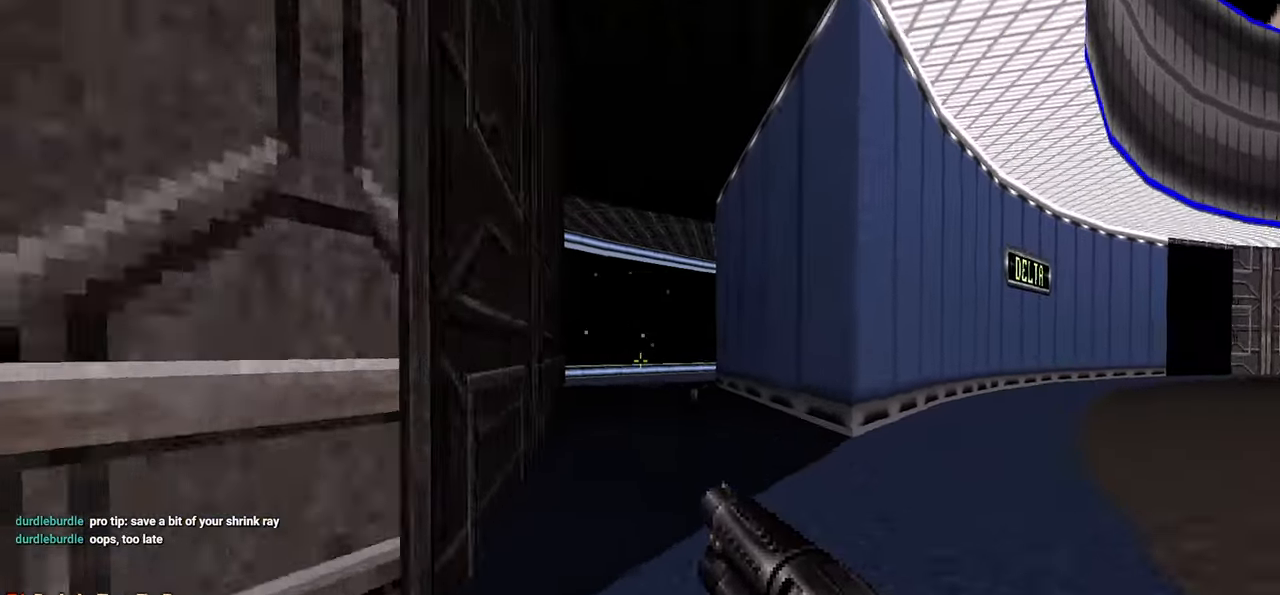
{"keys": ["w"], "mouse": [], "mouse_move": "still", "events": [[133, "w", "up"], [183, "w", "down"], [317, "a", "down"], [450, "a", "up"]]}
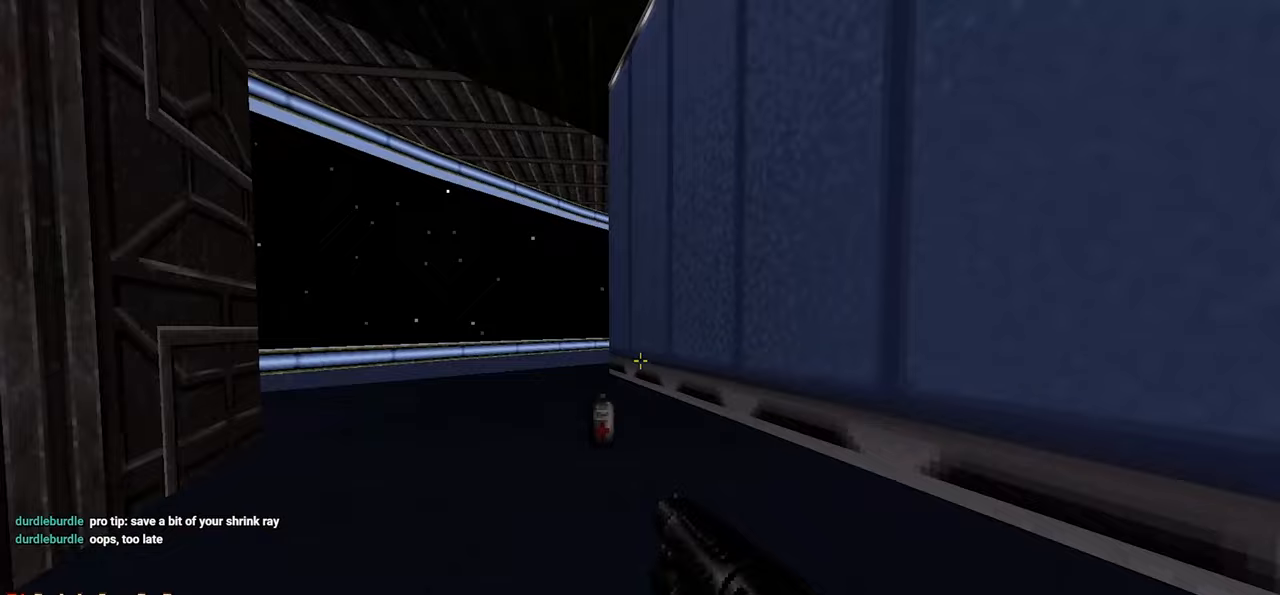
{"keys": ["d", "w"], "mouse": [], "mouse_move": "left", "events": [[133, "d", "down"], [317, "a", "down"], [317, "d", "up"], [417, "a", "up"], [467, "d", "down"]]}
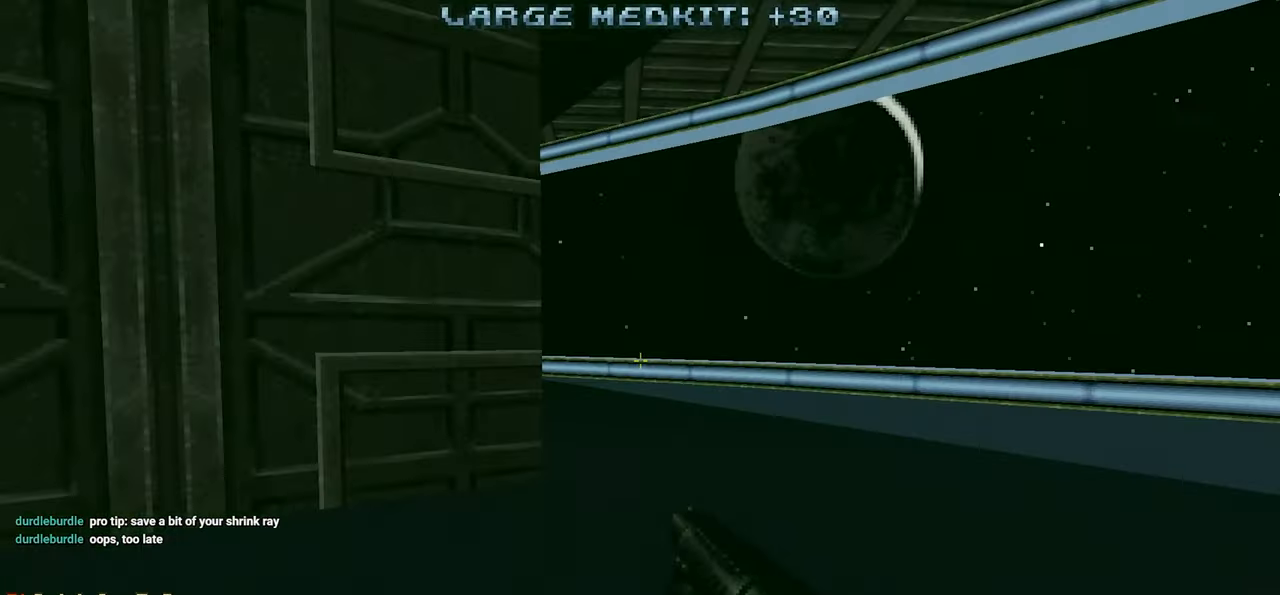
{"keys": ["w"], "mouse": [], "mouse_move": "left", "events": [[250, "w", "up"], [300, "d", "up"], [350, "a", "down"], [433, "a", "up"], [433, "w", "down"]]}
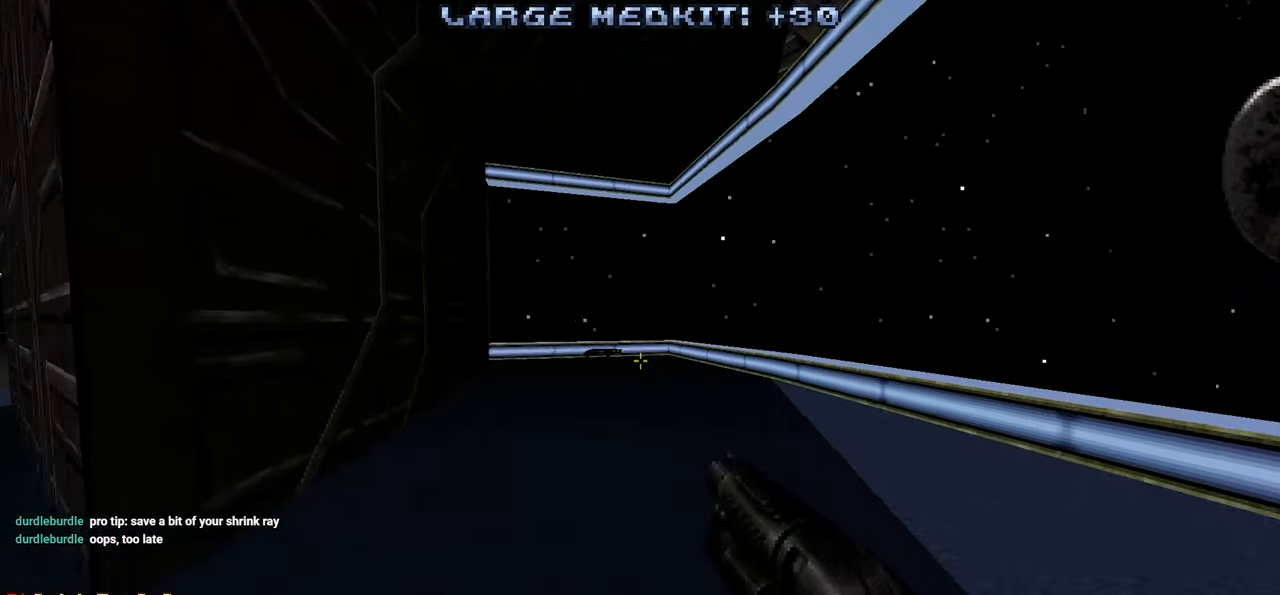
{"keys": ["w"], "mouse": [], "mouse_move": "still", "events": [[217, "a", "down"], [350, "a", "up"]]}
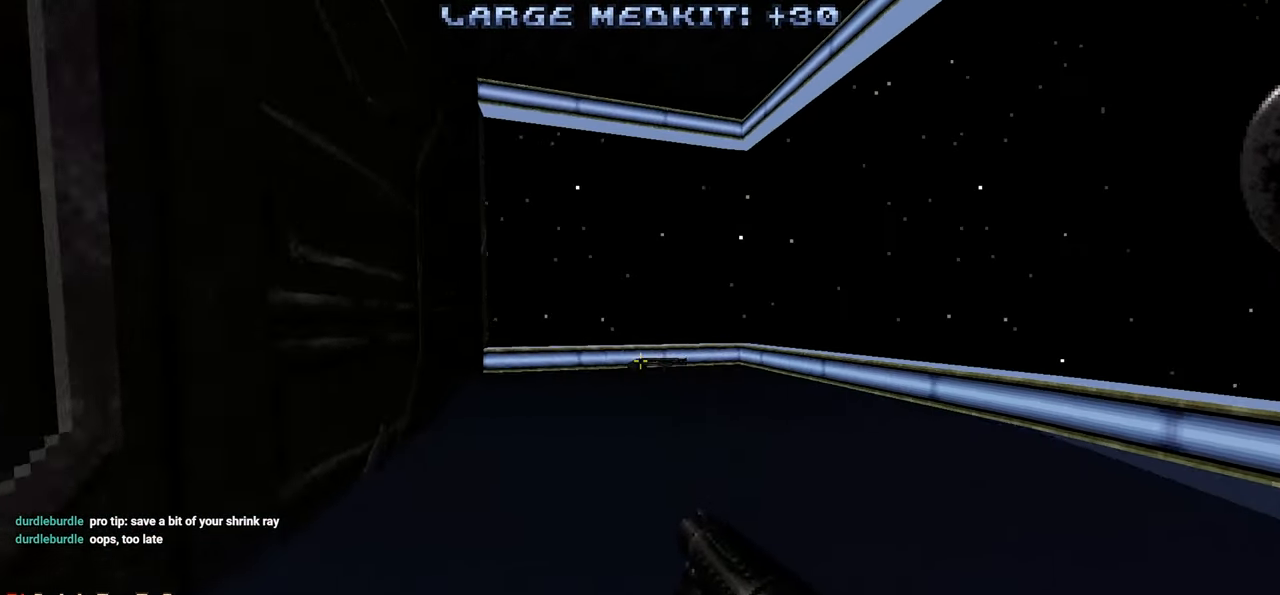
{"keys": ["w"], "mouse": [], "mouse_move": "right", "events": [[50, "space", "down"], [100, "space", "up"], [233, "d", "down"], [417, "d", "up"]]}
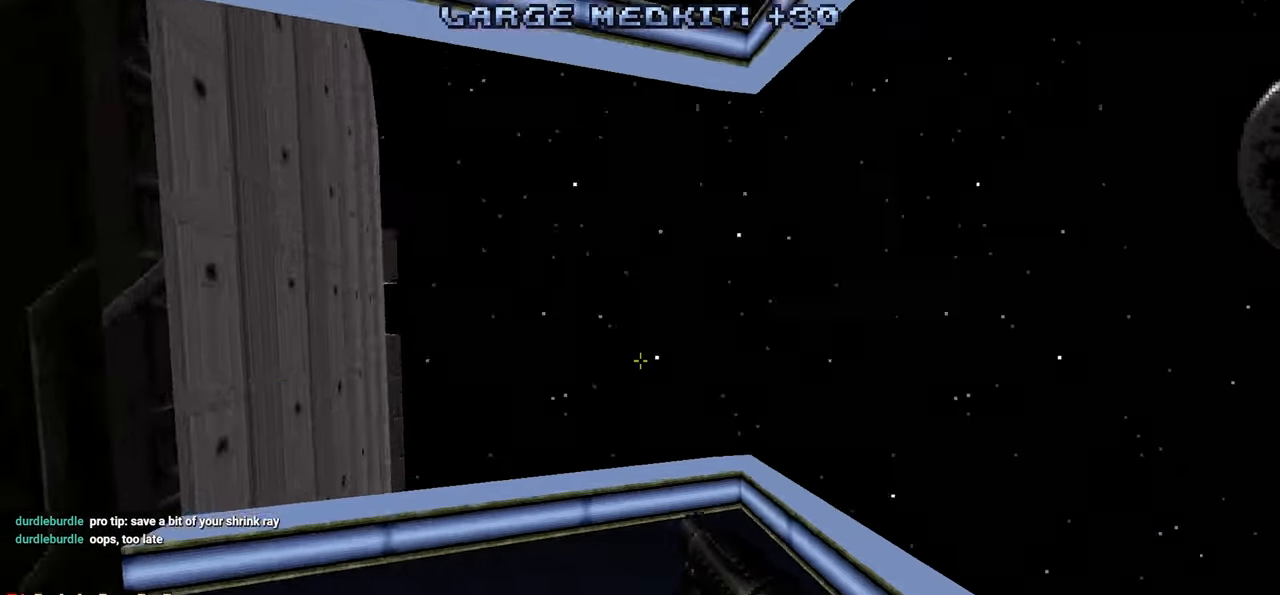
{"keys": ["d"], "mouse": [], "mouse_move": "right", "events": [[67, "a", "down"], [150, "w", "up"], [283, "s", "down"], [383, "a", "up"], [383, "d", "down"], [433, "s", "up"]]}
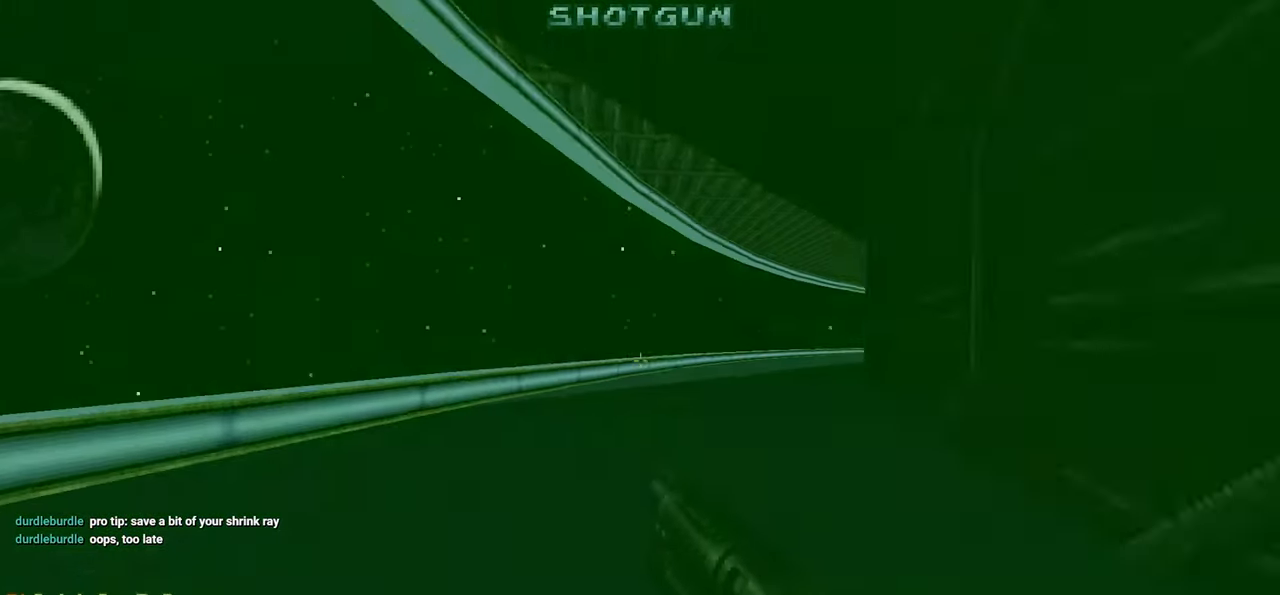
{"keys": ["a", "w"], "mouse": [], "mouse_move": "right", "events": [[17, "w", "down"], [117, "d", "up"], [500, "a", "down"]]}
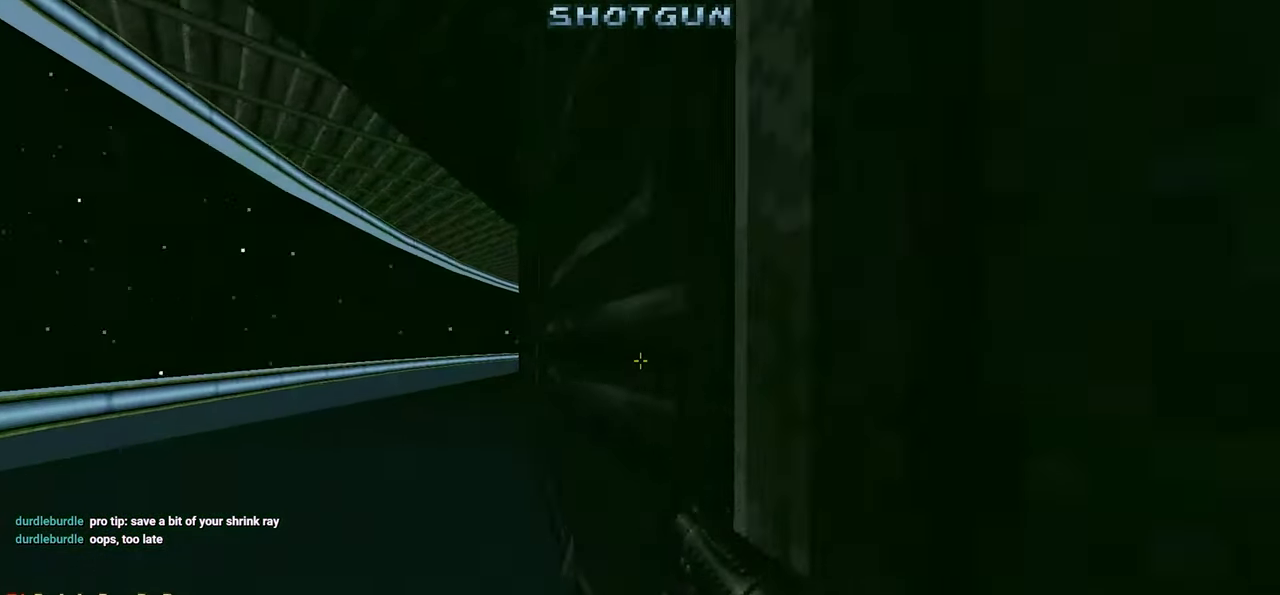
{"keys": ["a", "w"], "mouse": [], "mouse_move": "left", "events": [[233, "a", "up"], [267, "a", "down"]]}
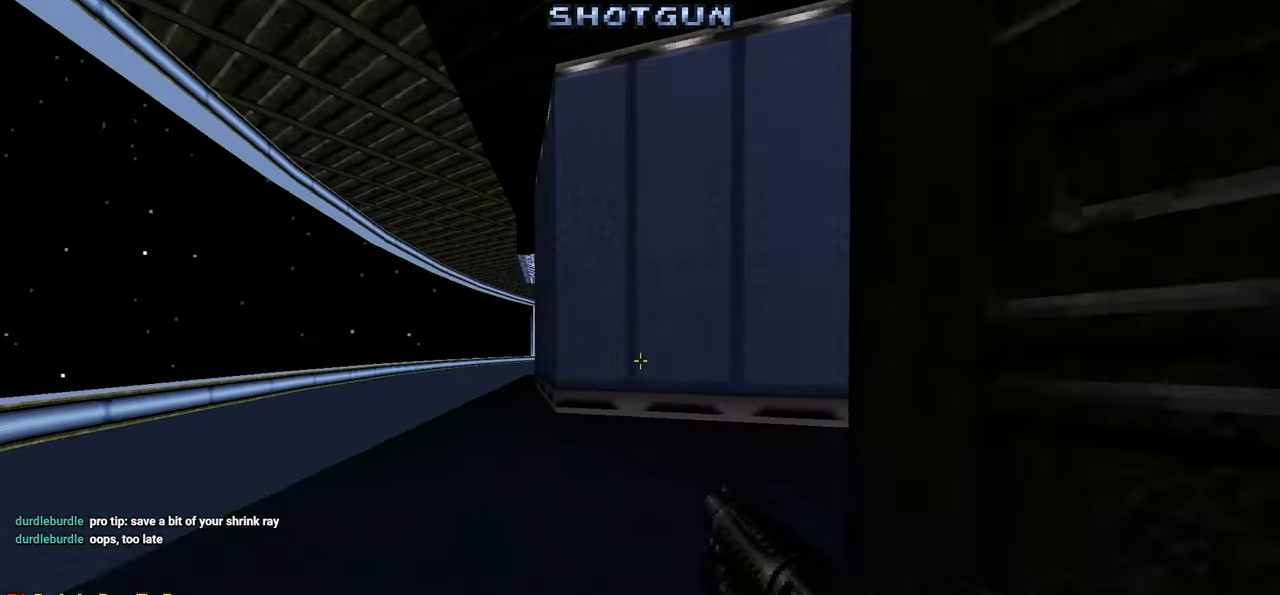
{"keys": ["w"], "mouse": [], "mouse_move": "right", "events": [[433, "a", "up"]]}